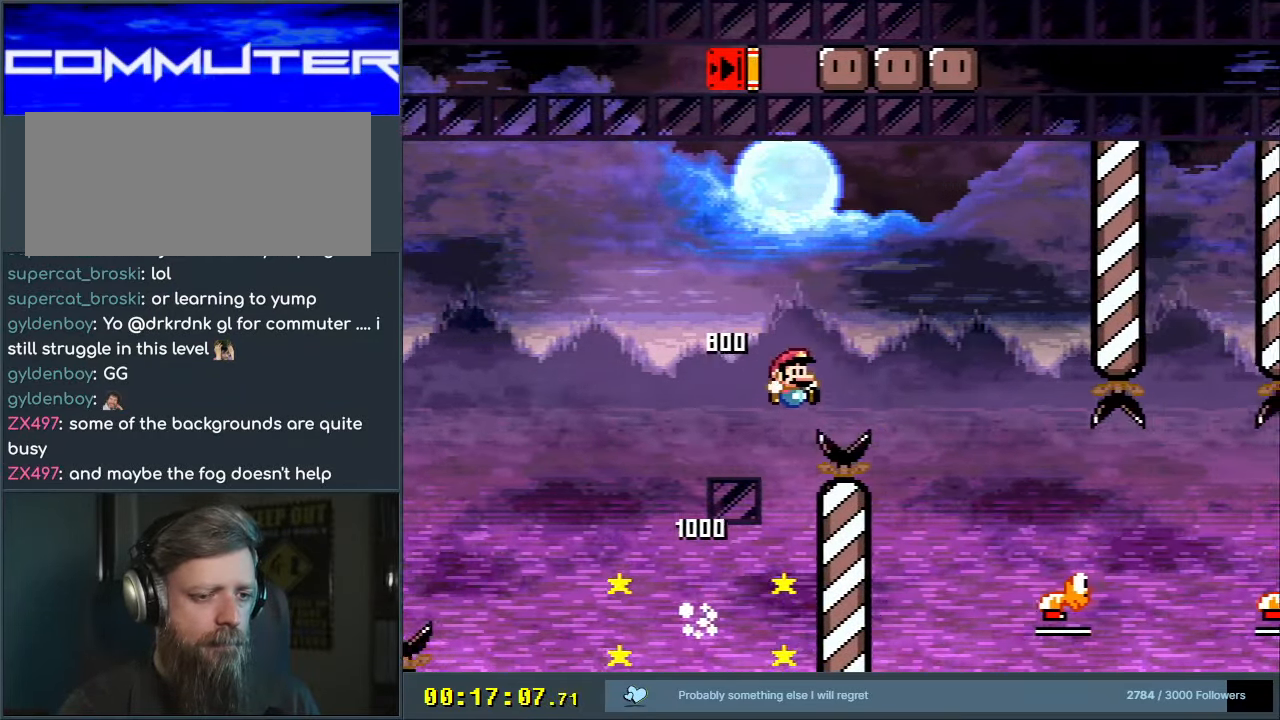
Gameplay with a controller (Nintendo layout); each line is a JSON object with the inputs held at the frame after it. "events" lists button and stick changes between this image and that frame as [ms after this image, input, new state], when the widget could be followed in between. Not read: L3 R3.
{"buttons": ["Y", "DPAD_RIGHT"], "events": [[500, "B", "up"]]}
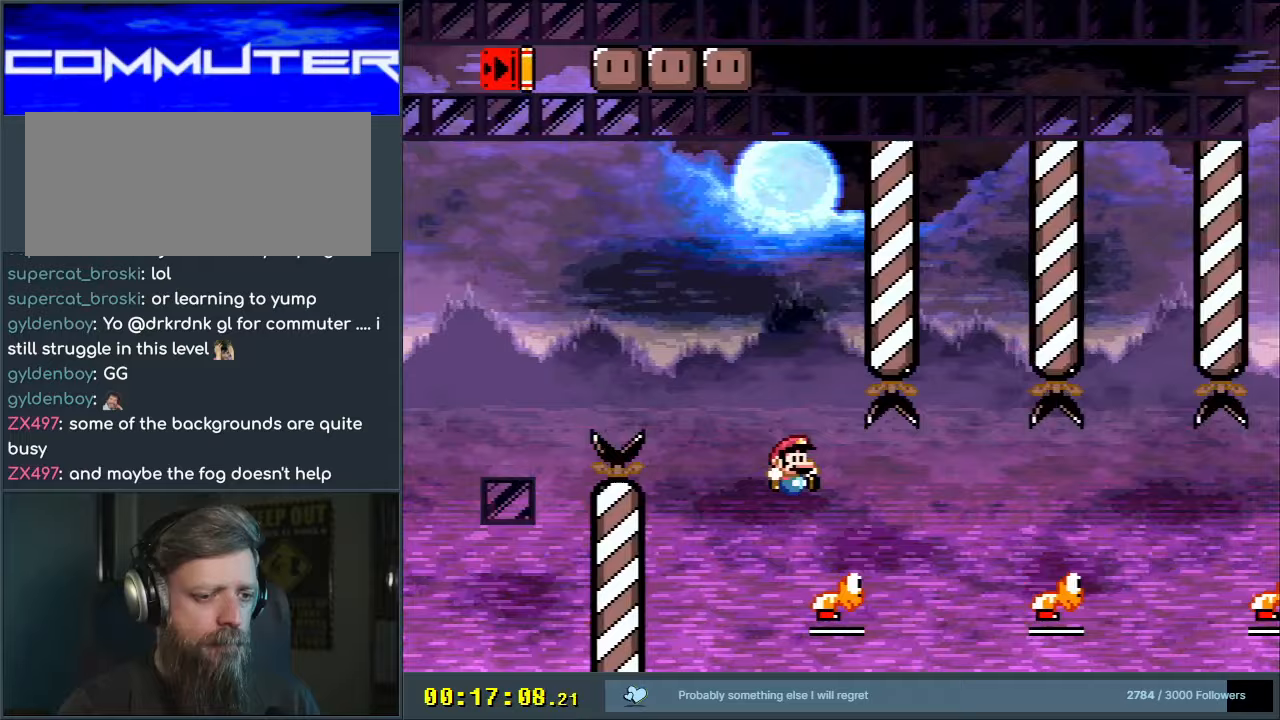
{"buttons": ["Y", "DPAD_RIGHT"], "events": [[117, "B", "down"], [400, "B", "up"]]}
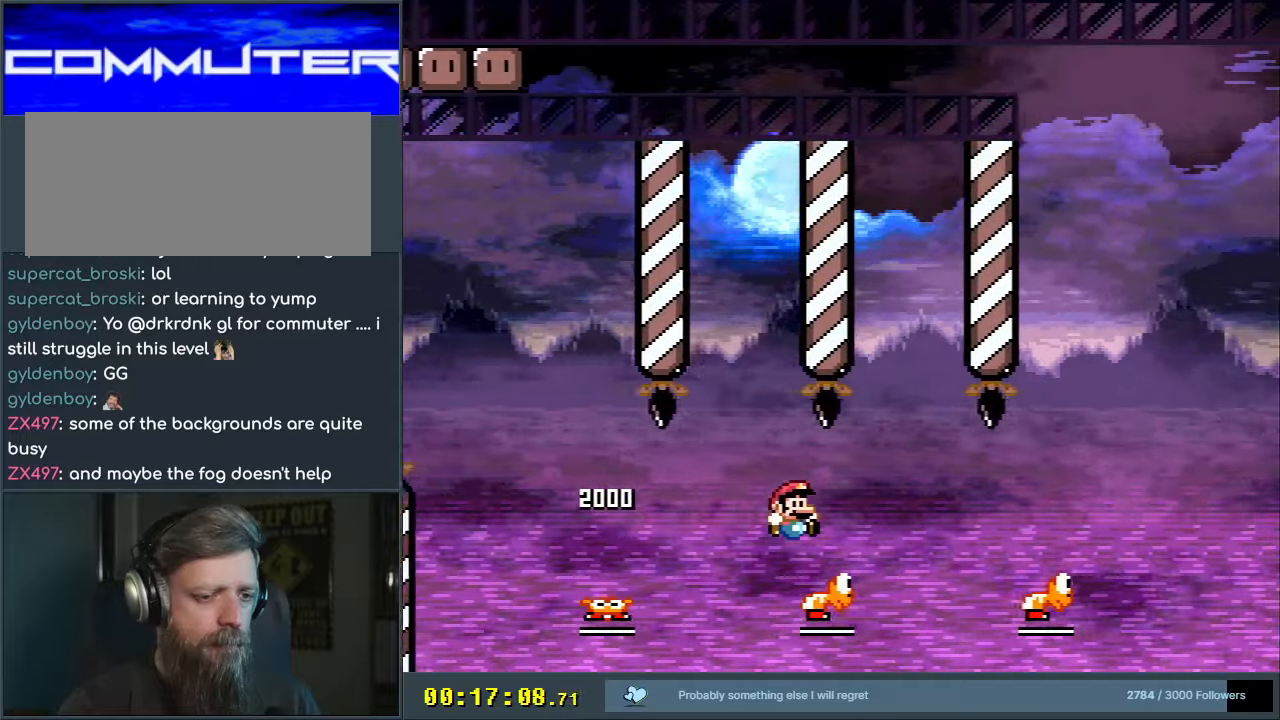
{"buttons": ["B", "Y", "DPAD_RIGHT"], "events": [[83, "B", "down"]]}
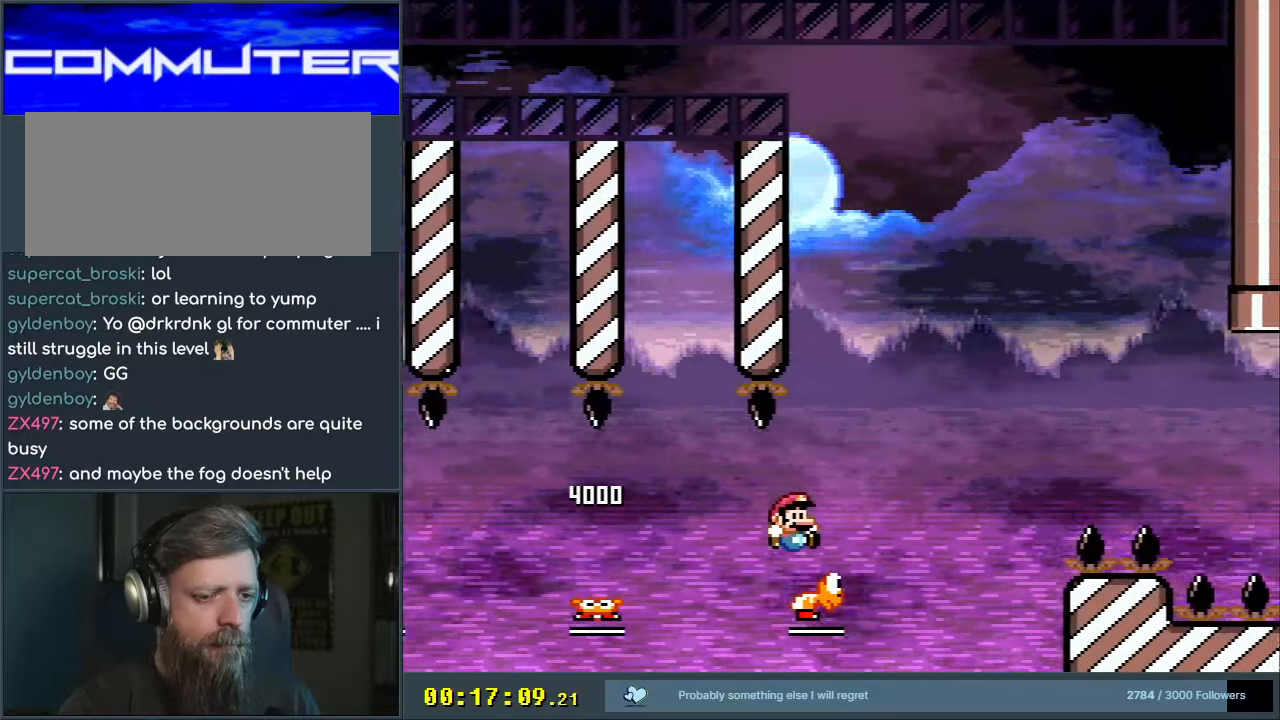
{"buttons": ["B", "Y", "DPAD_RIGHT"], "events": []}
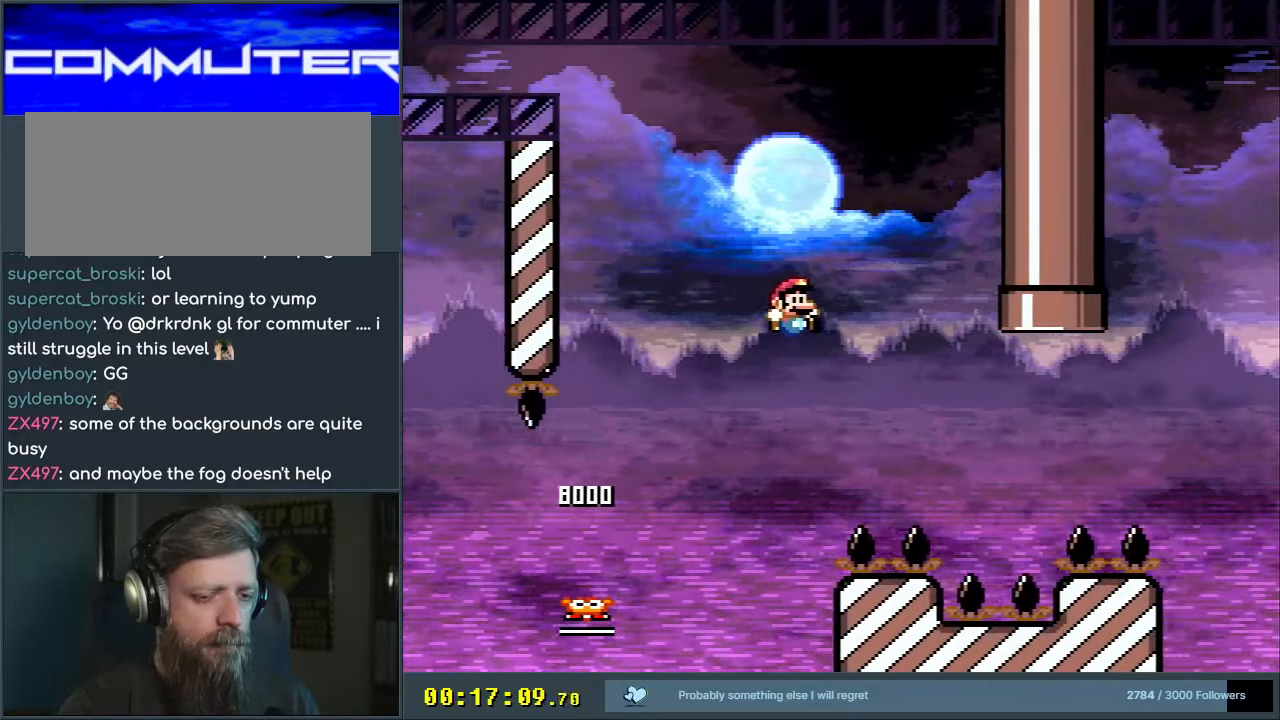
{"buttons": [], "events": [[167, "DPAD_RIGHT", "up"], [300, "B", "up"], [383, "Y", "up"]]}
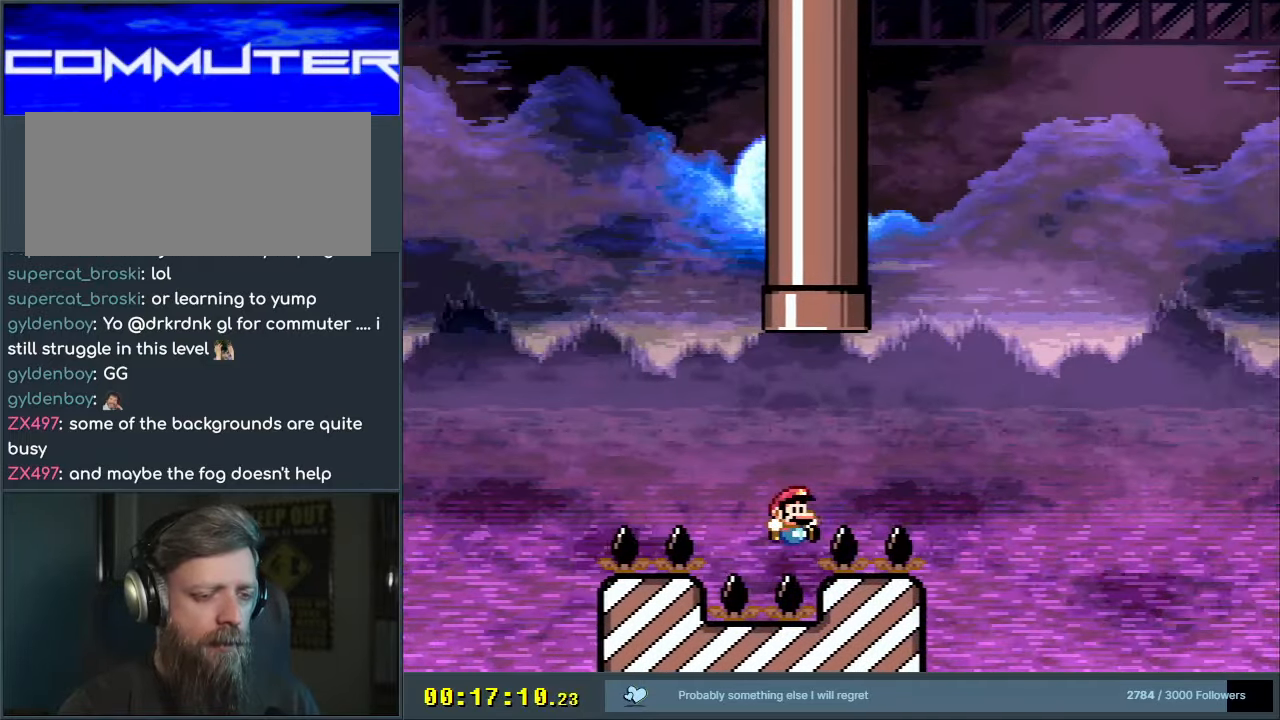
{"buttons": [], "events": [[117, "A", "down"], [233, "A", "up"], [300, "A", "down"], [417, "A", "up"]]}
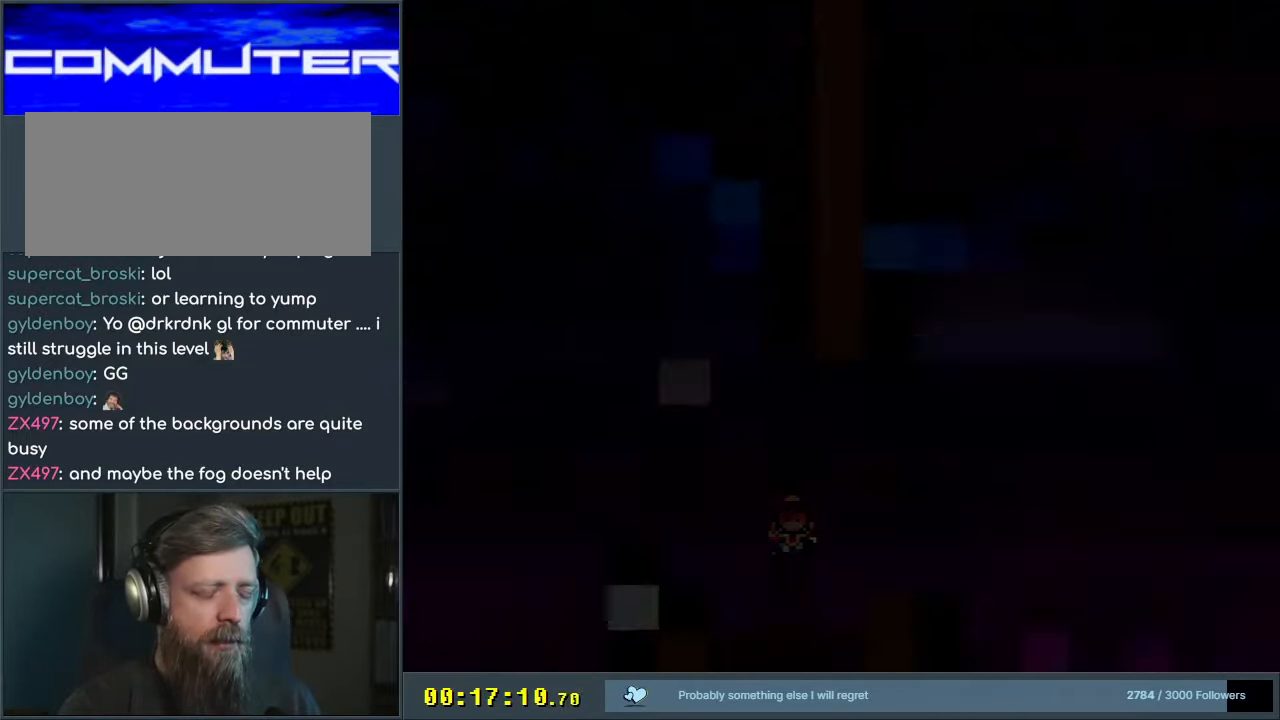
{"buttons": ["Y"], "events": [[267, "Y", "down"]]}
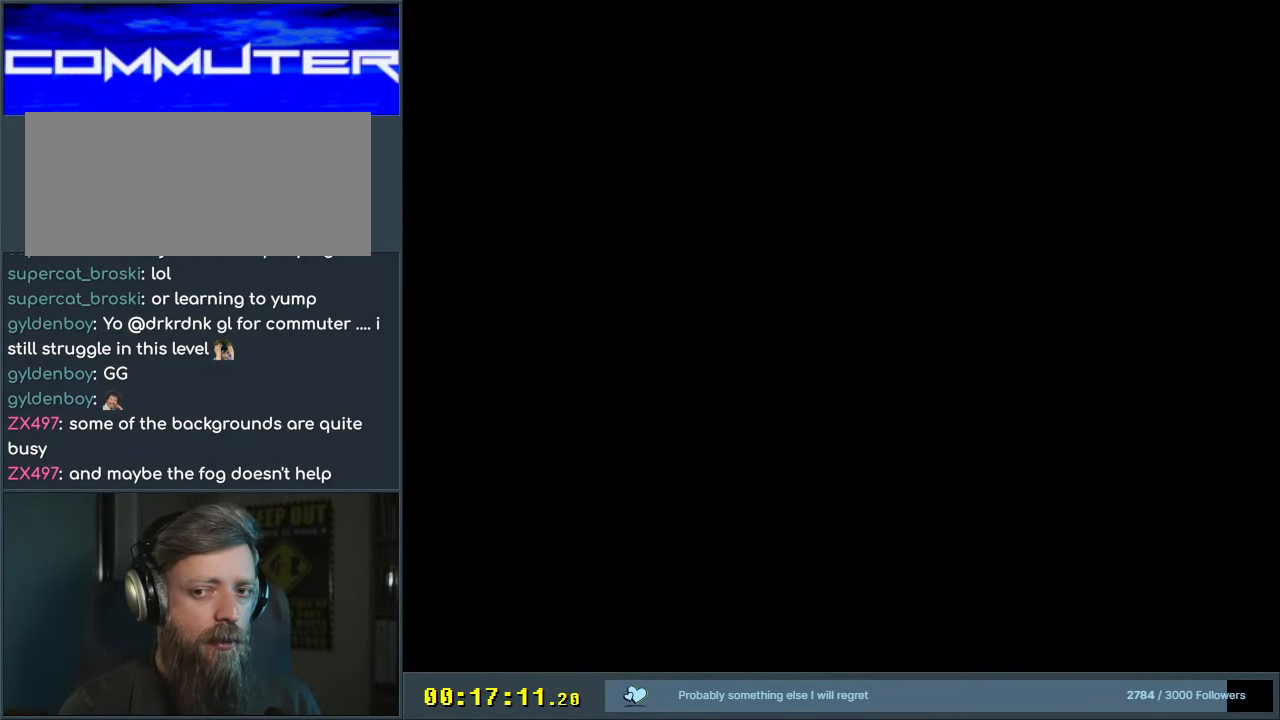
{"buttons": ["Y"], "events": [[33, "Y", "up"], [167, "Y", "down"]]}
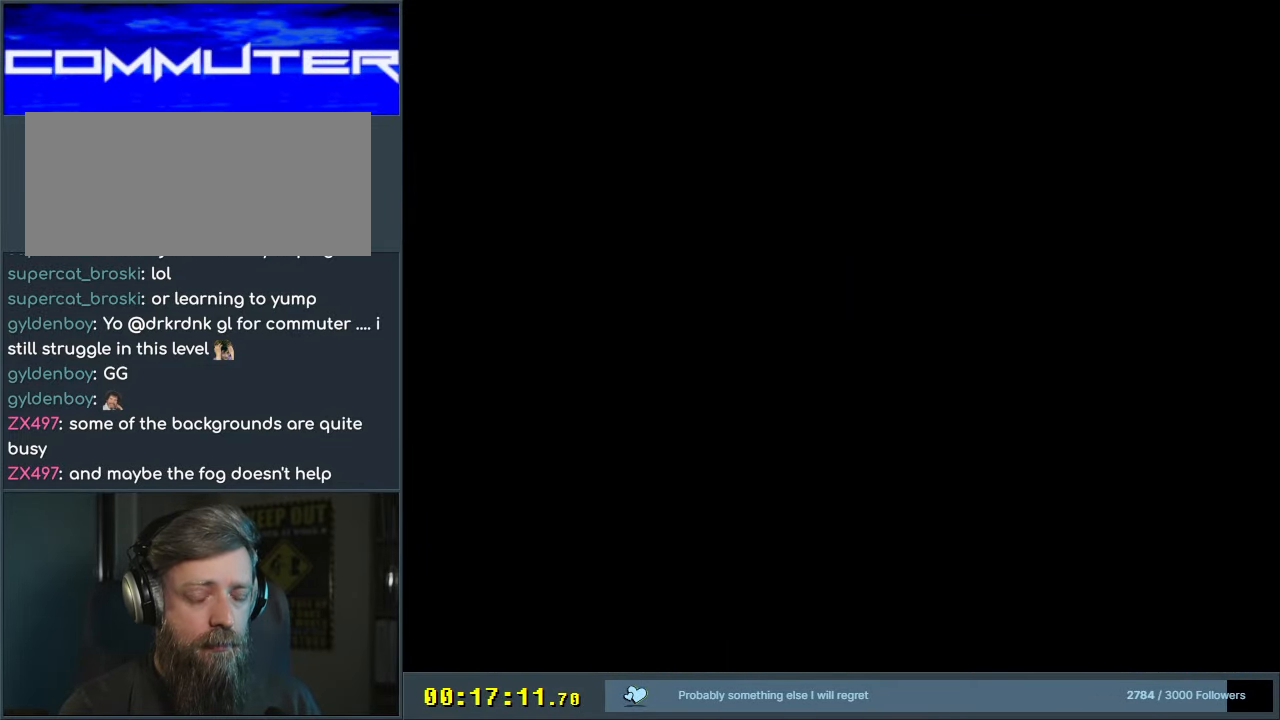
{"buttons": ["Y"], "events": []}
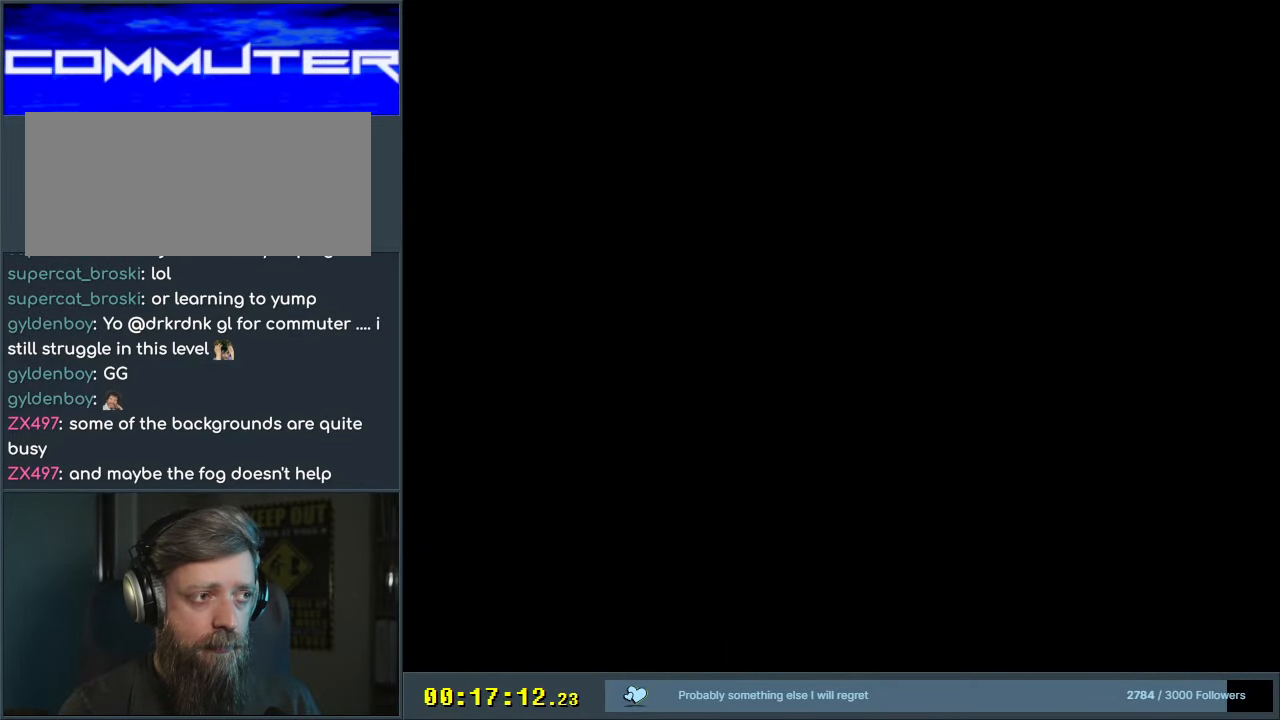
{"buttons": ["Y"], "events": []}
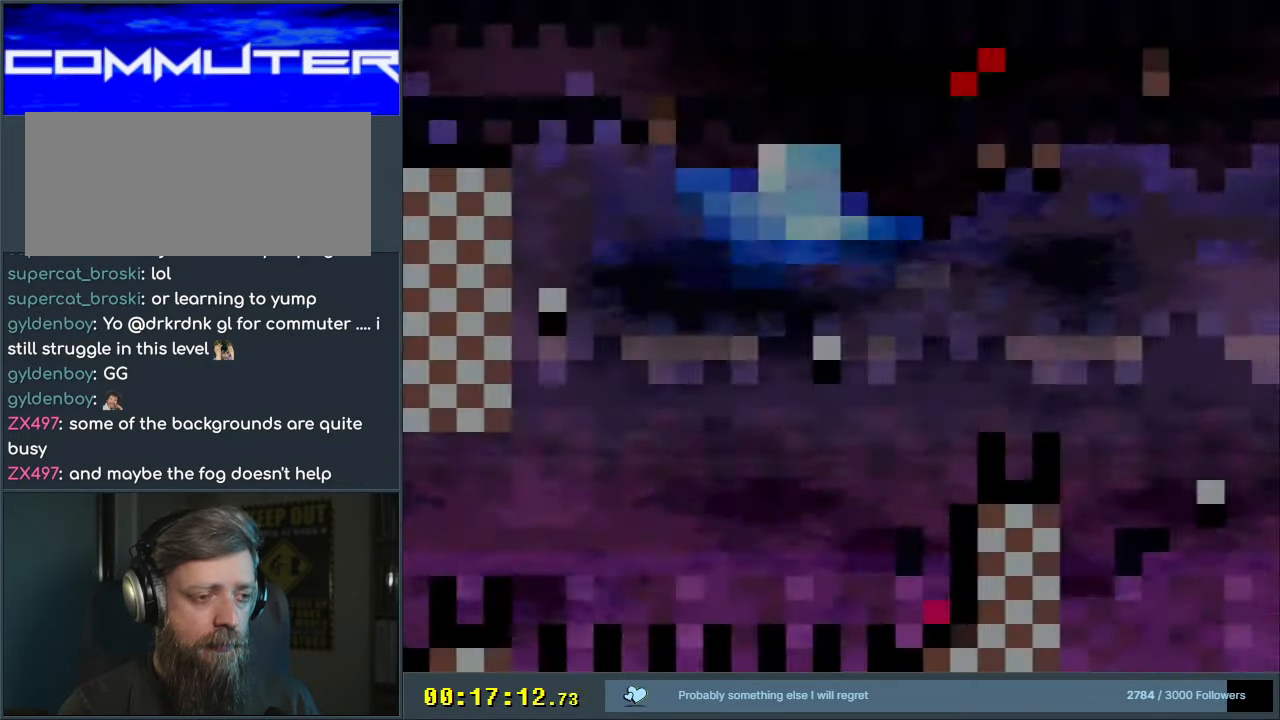
{"buttons": ["Y", "DPAD_RIGHT"], "events": [[117, "DPAD_RIGHT", "down"]]}
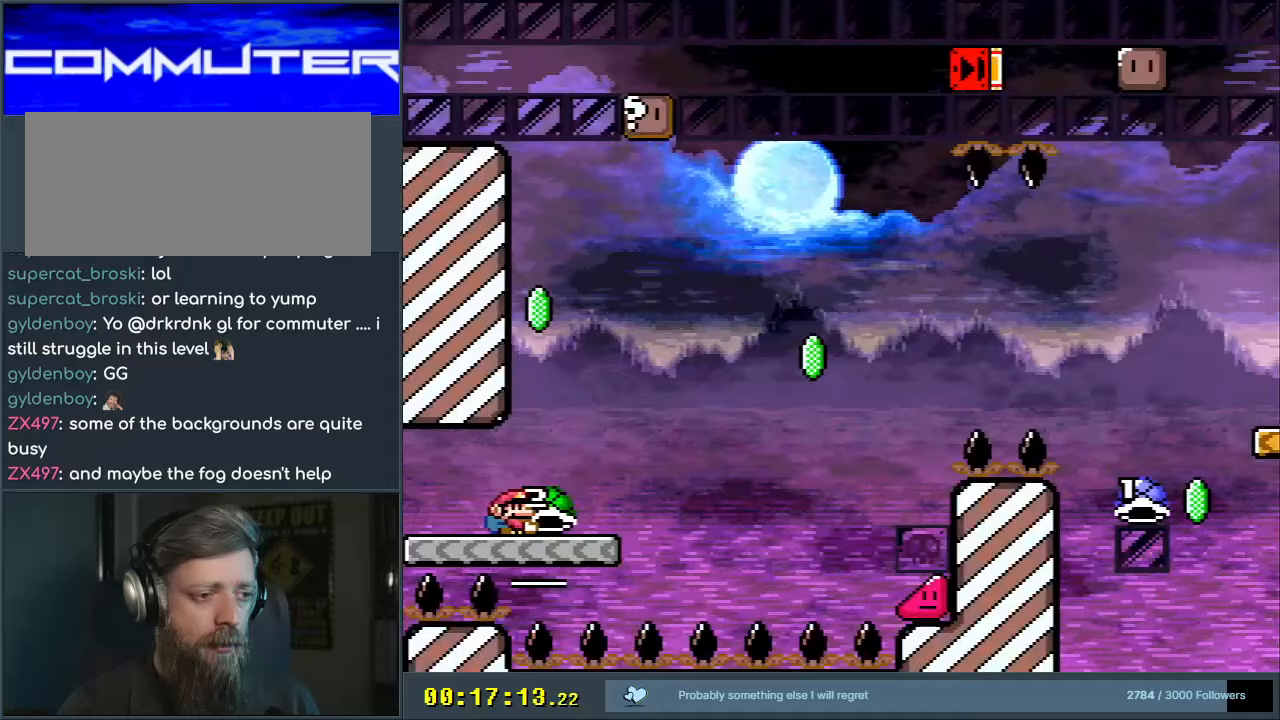
{"buttons": ["B", "Y", "DPAD_LEFT"], "events": [[83, "B", "down"], [150, "DPAD_RIGHT", "up"], [333, "DPAD_LEFT", "down"]]}
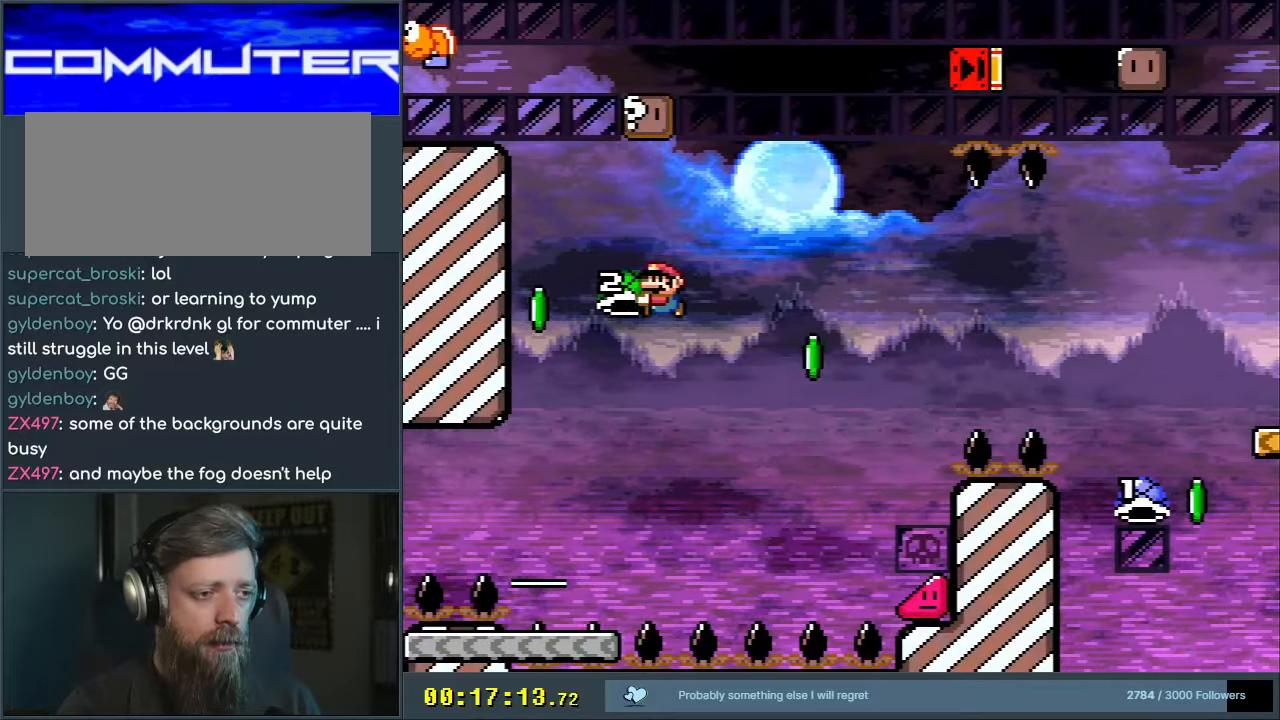
{"buttons": ["B", "Y", "DPAD_RIGHT"], "events": [[33, "DPAD_LEFT", "up"], [33, "Y", "up"], [133, "Y", "down"], [283, "DPAD_RIGHT", "down"], [367, "DPAD_RIGHT", "up"], [500, "DPAD_RIGHT", "down"]]}
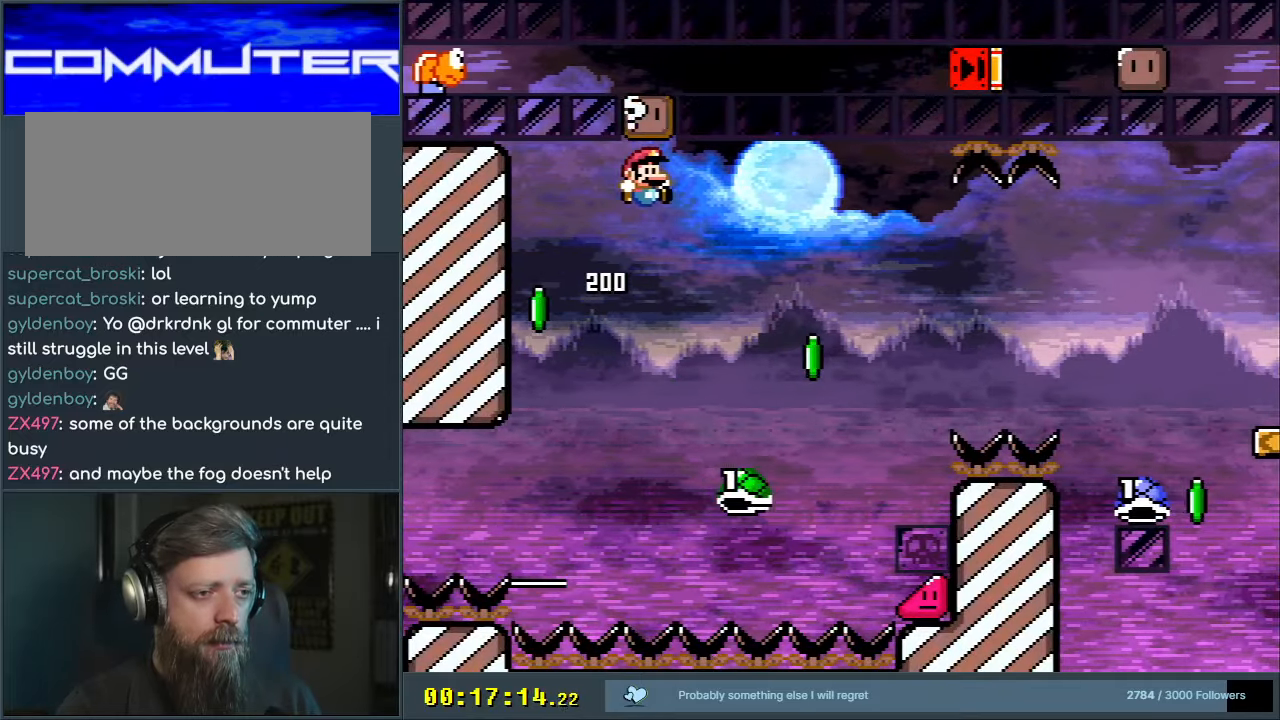
{"buttons": ["B", "Y", "DPAD_RIGHT"], "events": [[183, "B", "up"], [417, "B", "down"]]}
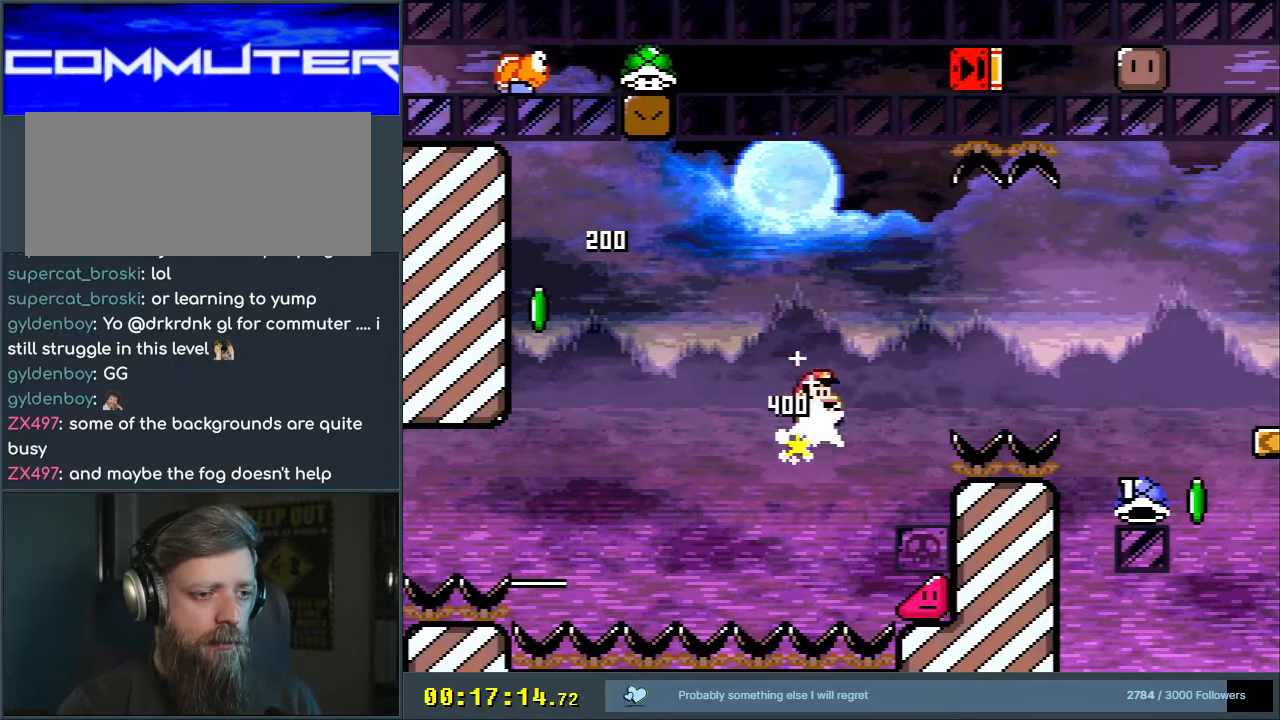
{"buttons": ["B", "Y"], "events": [[67, "B", "up"], [217, "B", "down"], [417, "DPAD_RIGHT", "up"]]}
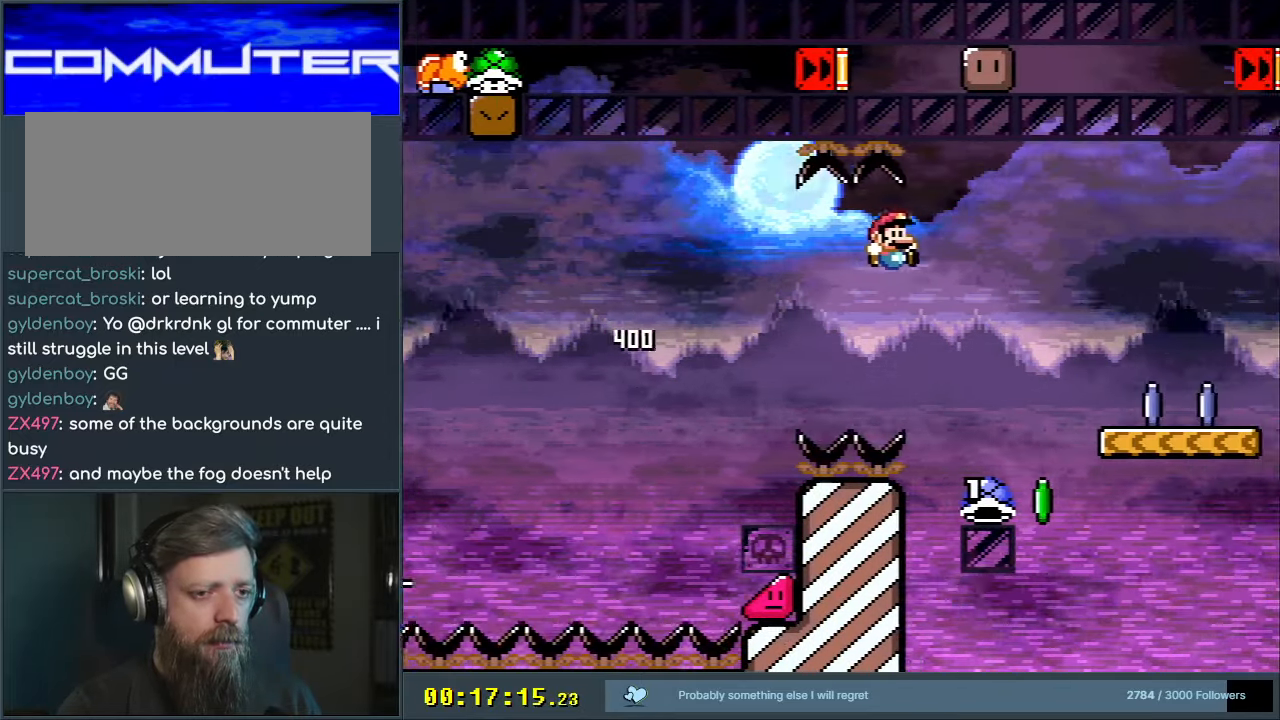
{"buttons": ["B", "Y", "DPAD_LEFT"], "events": [[67, "Y", "up"], [167, "DPAD_LEFT", "down"], [483, "Y", "down"]]}
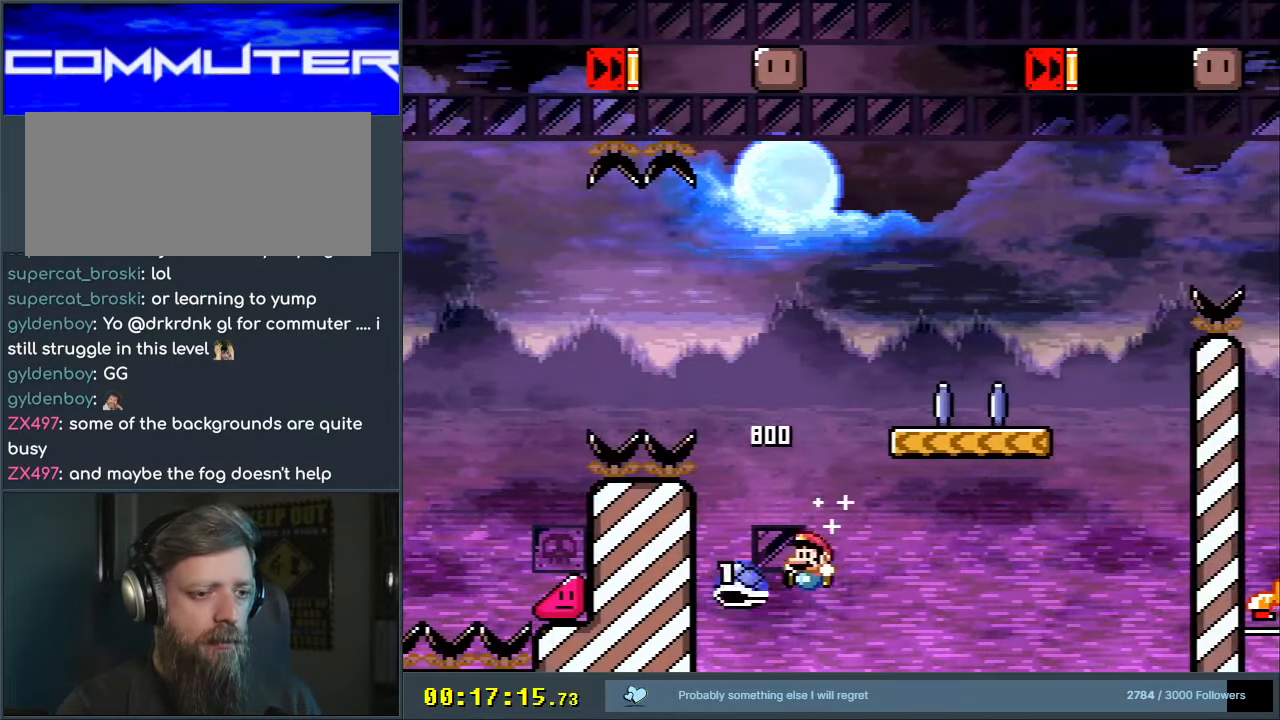
{"buttons": ["B", "Y", "DPAD_RIGHT"], "events": [[17, "DPAD_LEFT", "up"], [83, "DPAD_RIGHT", "down"]]}
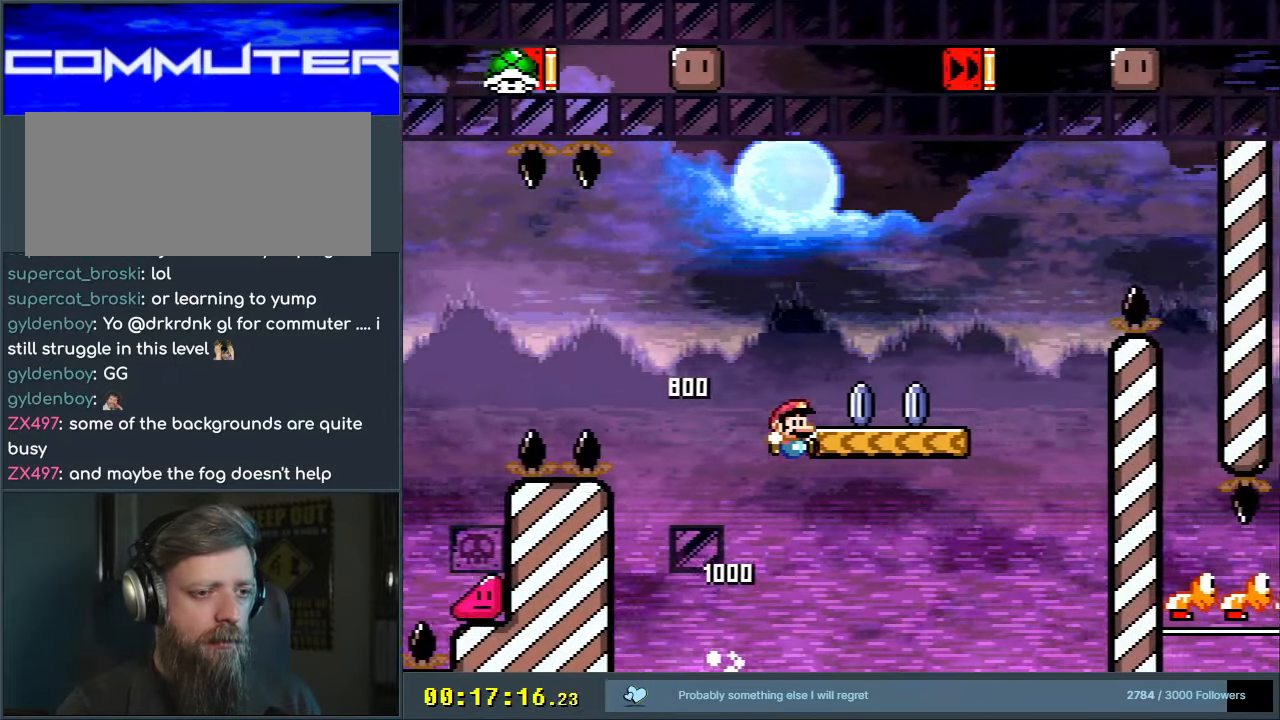
{"buttons": ["A", "X", "DPAD_RIGHT"], "events": [[100, "B", "up"], [100, "X", "down"], [100, "Y", "up"], [150, "A", "down"]]}
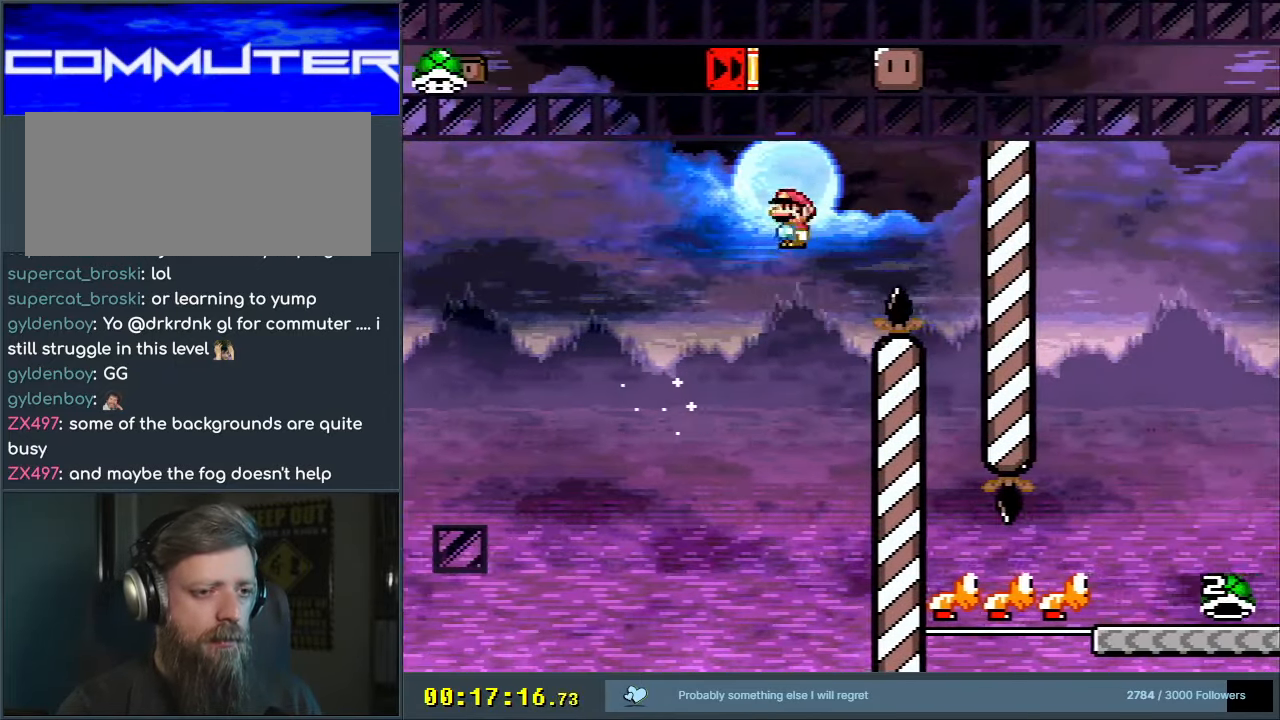
{"buttons": ["A", "X"], "events": [[267, "DPAD_RIGHT", "up"]]}
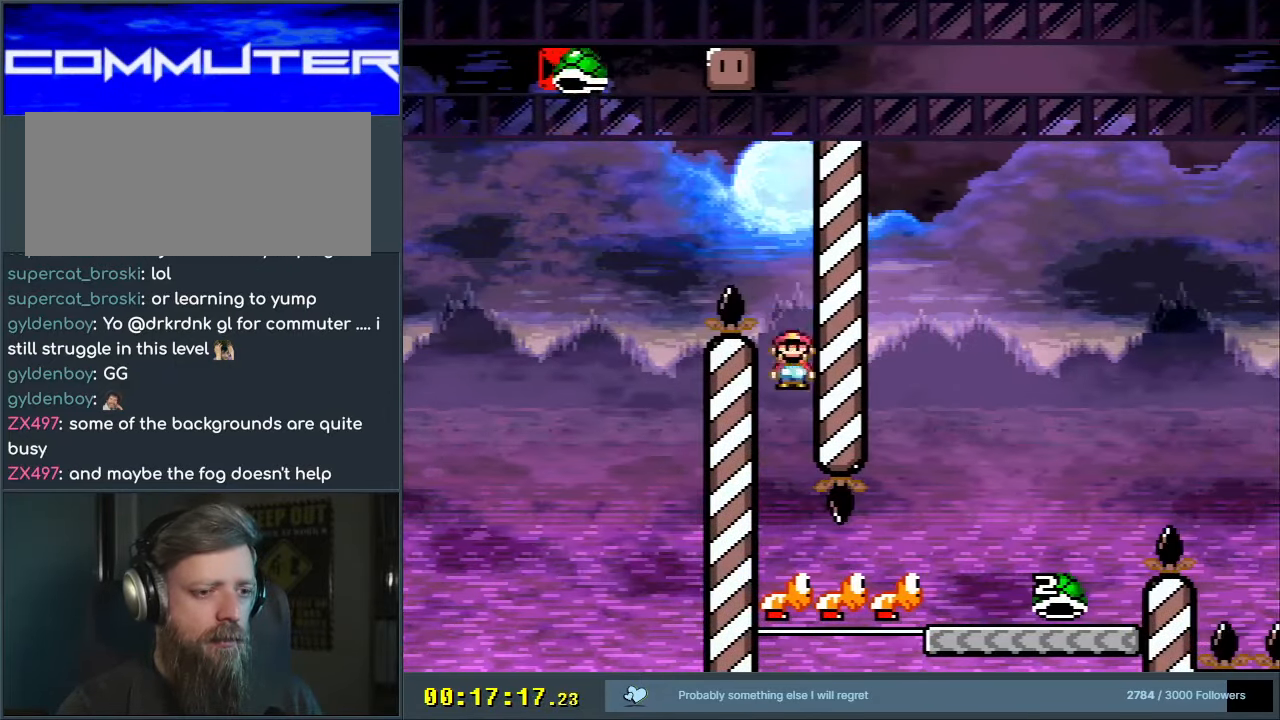
{"buttons": ["A", "X", "DPAD_RIGHT"], "events": [[217, "DPAD_RIGHT", "down"]]}
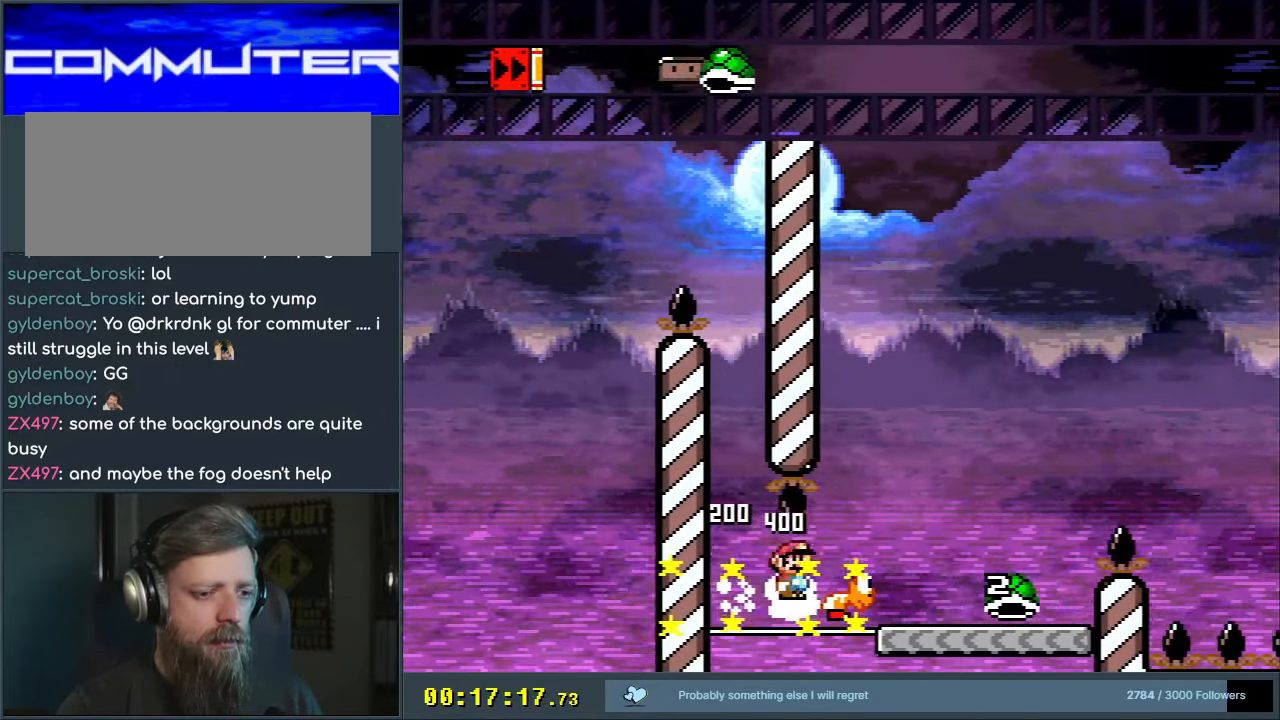
{"buttons": ["B", "Y", "DPAD_RIGHT"], "events": [[150, "A", "up"], [200, "X", "up"], [200, "Y", "down"], [467, "B", "down"]]}
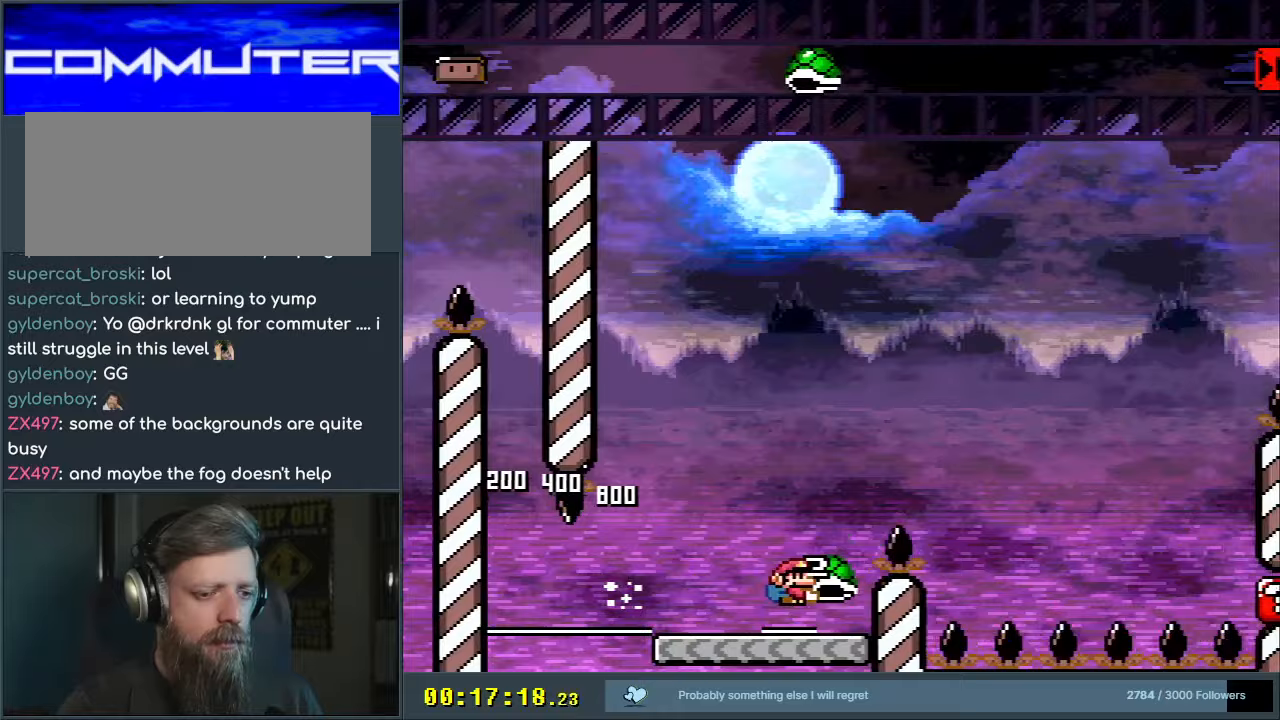
{"buttons": ["B", "DPAD_RIGHT"], "events": [[433, "Y", "up"]]}
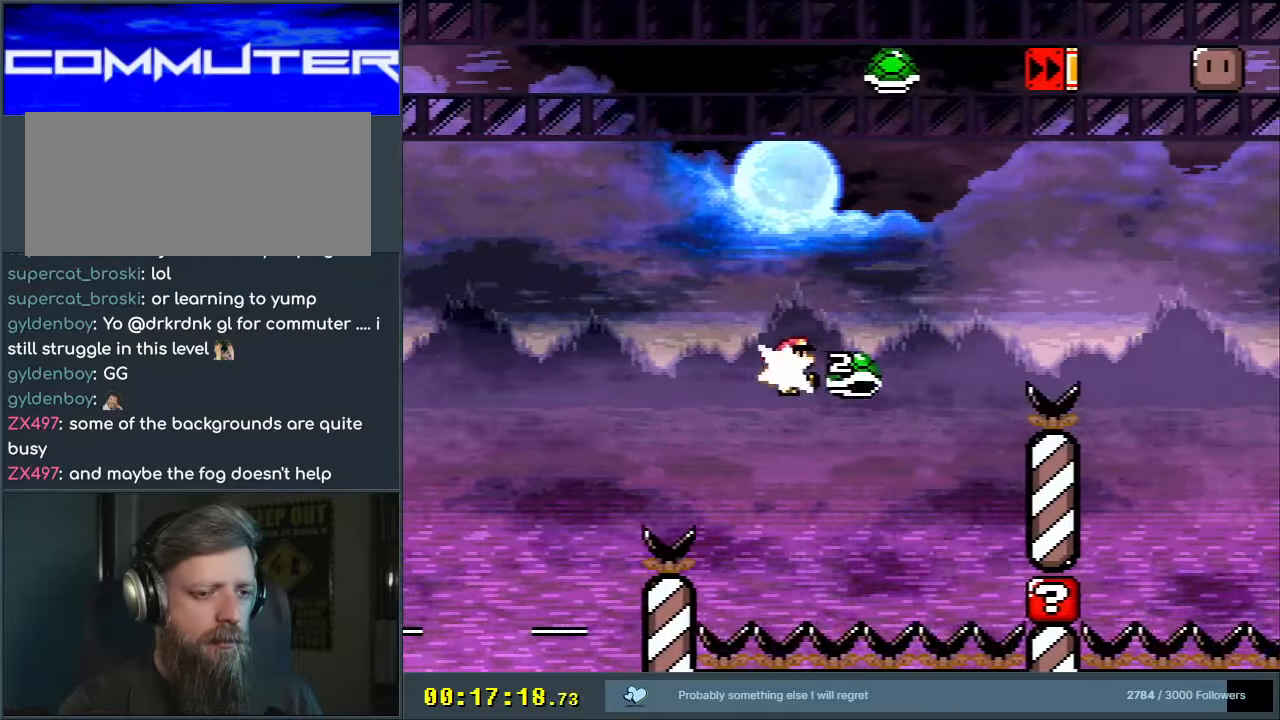
{"buttons": ["B", "Y", "DPAD_RIGHT"], "events": [[17, "Y", "down"]]}
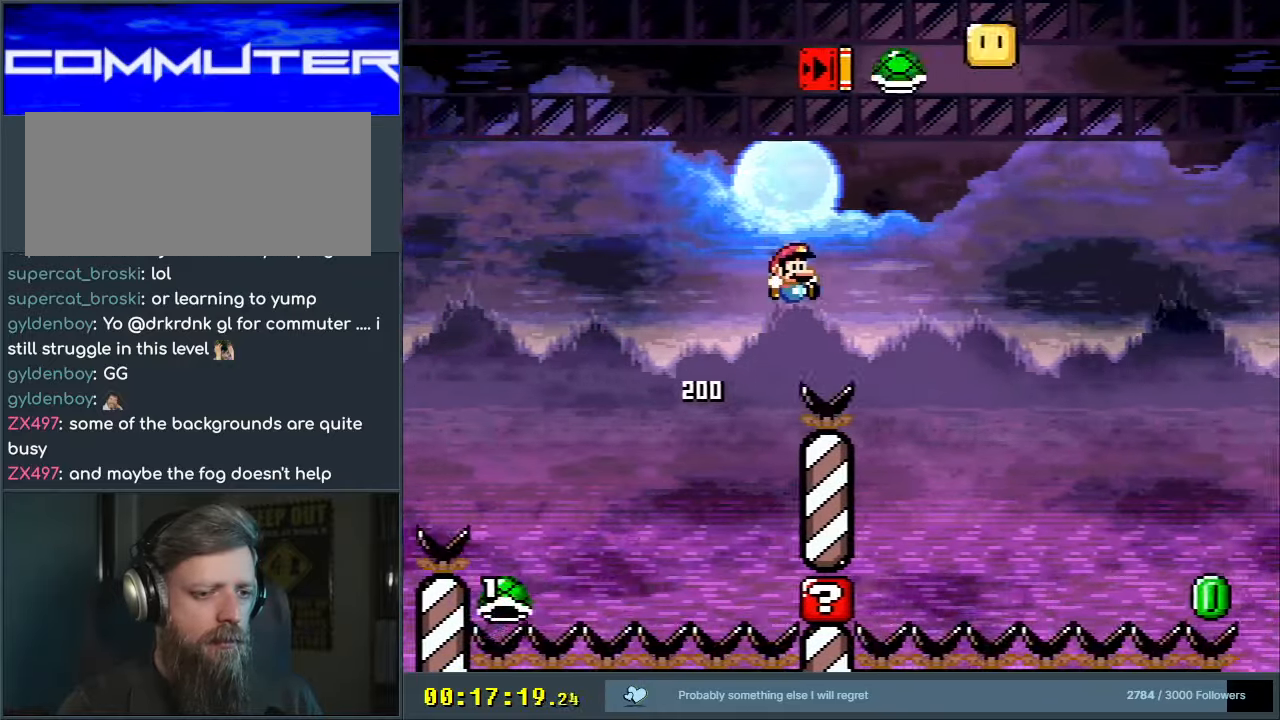
{"buttons": ["B", "Y"], "events": [[450, "DPAD_RIGHT", "up"]]}
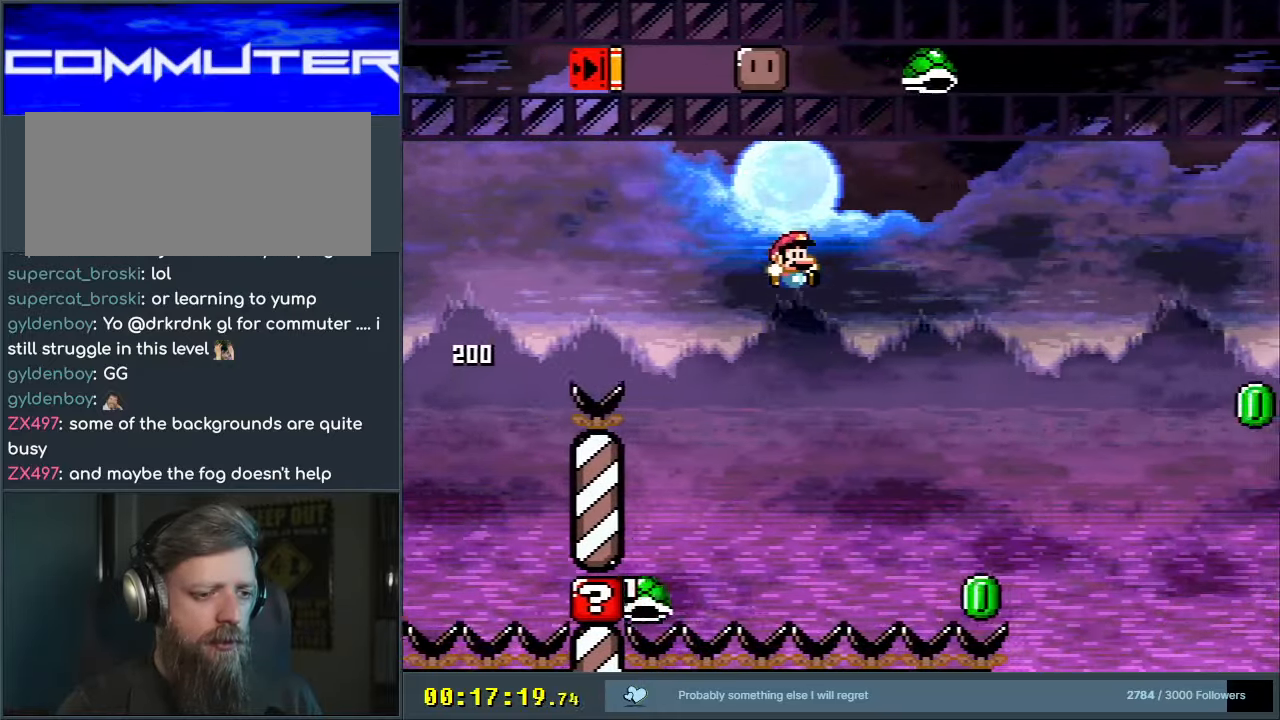
{"buttons": ["B", "Y", "DPAD_RIGHT"], "events": [[33, "DPAD_LEFT", "down"], [100, "DPAD_LEFT", "up"], [100, "DPAD_UP", "down"], [133, "DPAD_RIGHT", "down"], [133, "DPAD_UP", "up"]]}
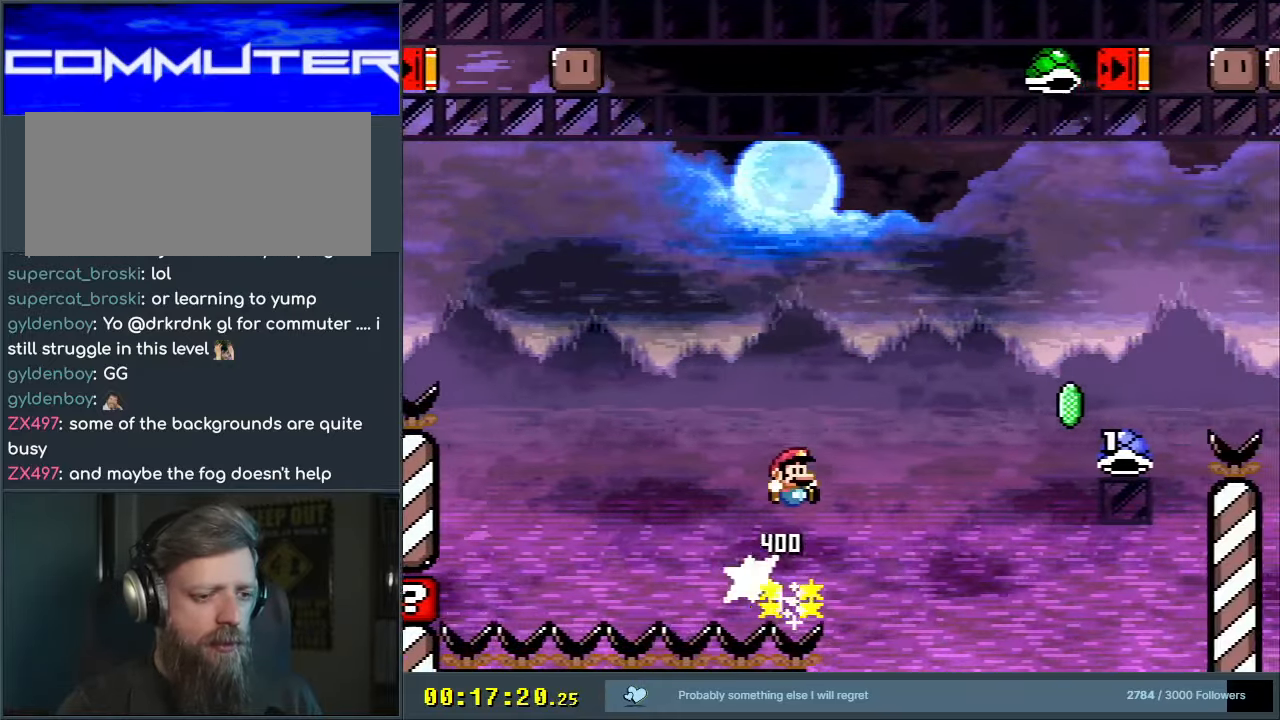
{"buttons": ["B"], "events": [[283, "DPAD_RIGHT", "up"], [367, "Y", "up"]]}
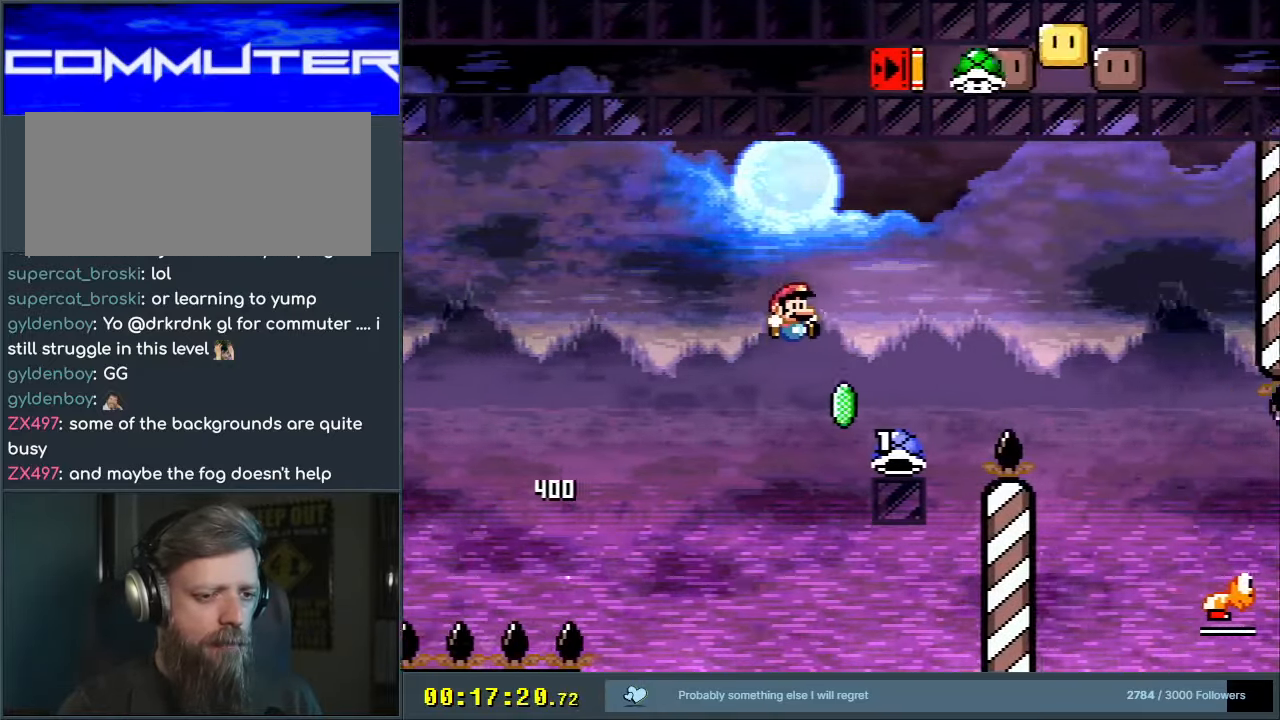
{"buttons": ["B", "Y", "DPAD_RIGHT"], "events": [[83, "DPAD_LEFT", "down"], [317, "Y", "down"], [333, "DPAD_LEFT", "up"], [383, "DPAD_RIGHT", "down"]]}
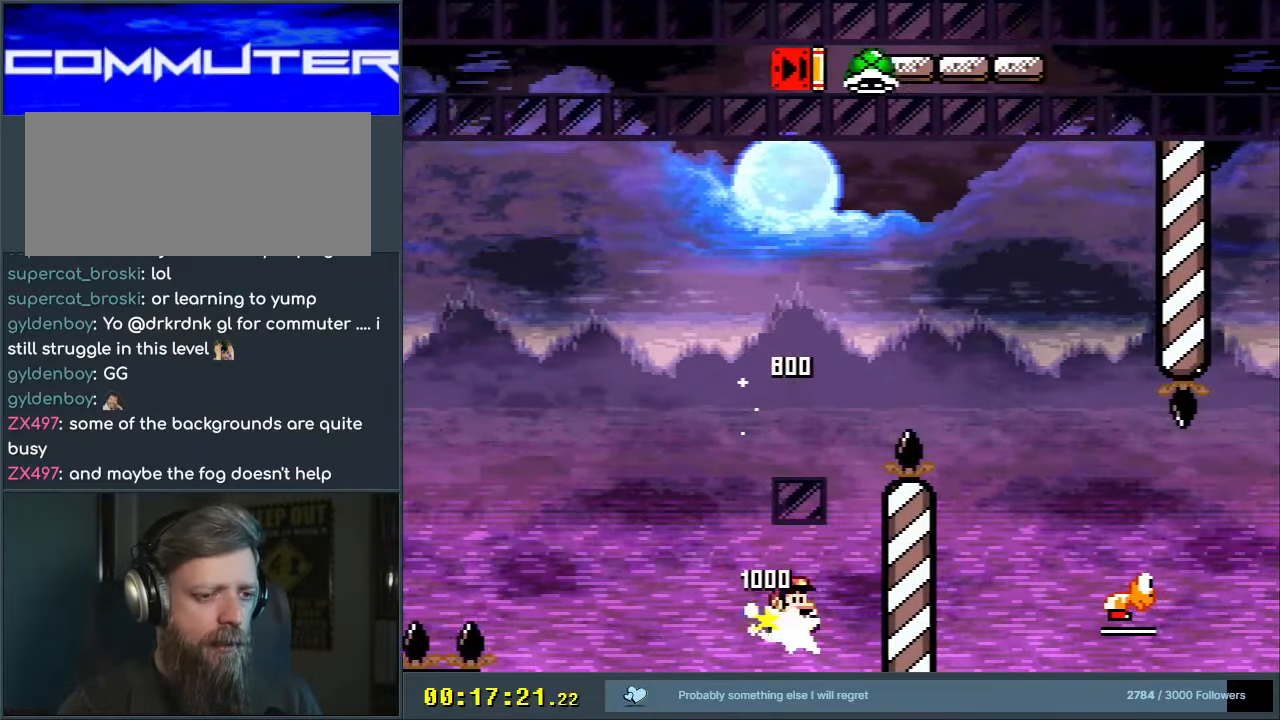
{"buttons": ["B", "Y", "DPAD_RIGHT"], "events": [[17, "DPAD_RIGHT", "up"], [100, "DPAD_RIGHT", "down"]]}
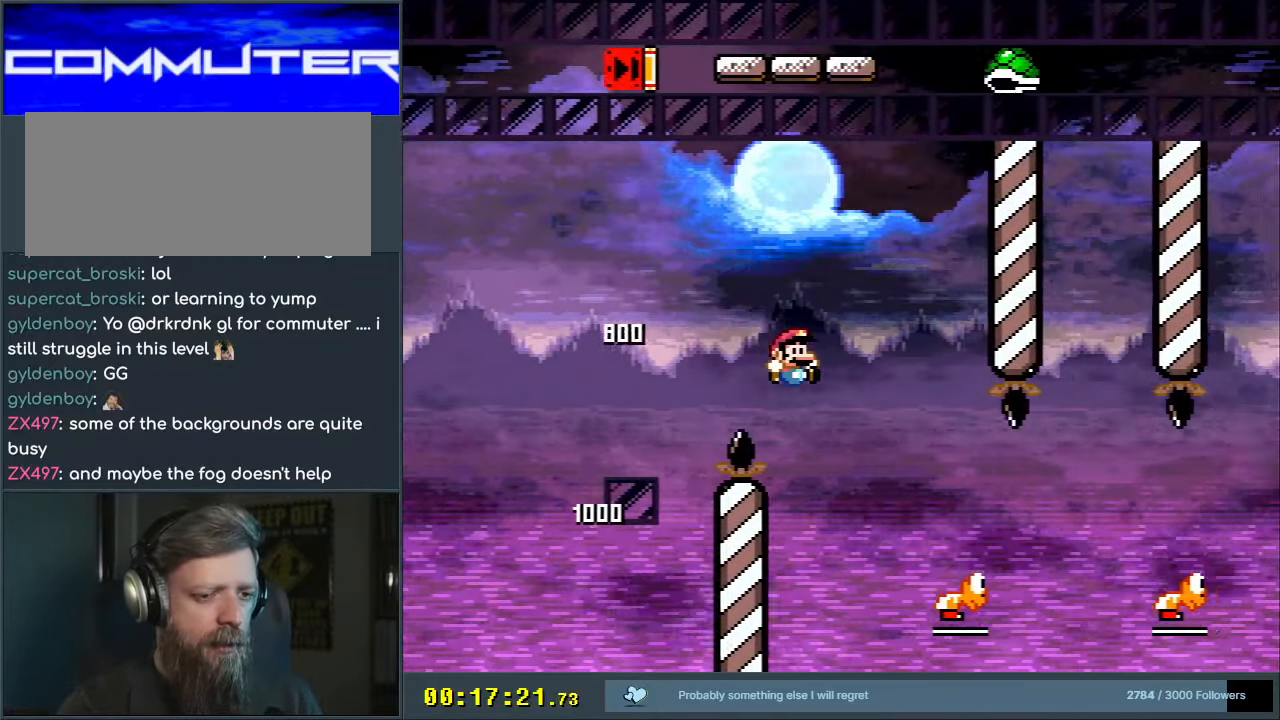
{"buttons": ["B", "Y", "DPAD_RIGHT"], "events": [[117, "B", "up"], [450, "B", "down"]]}
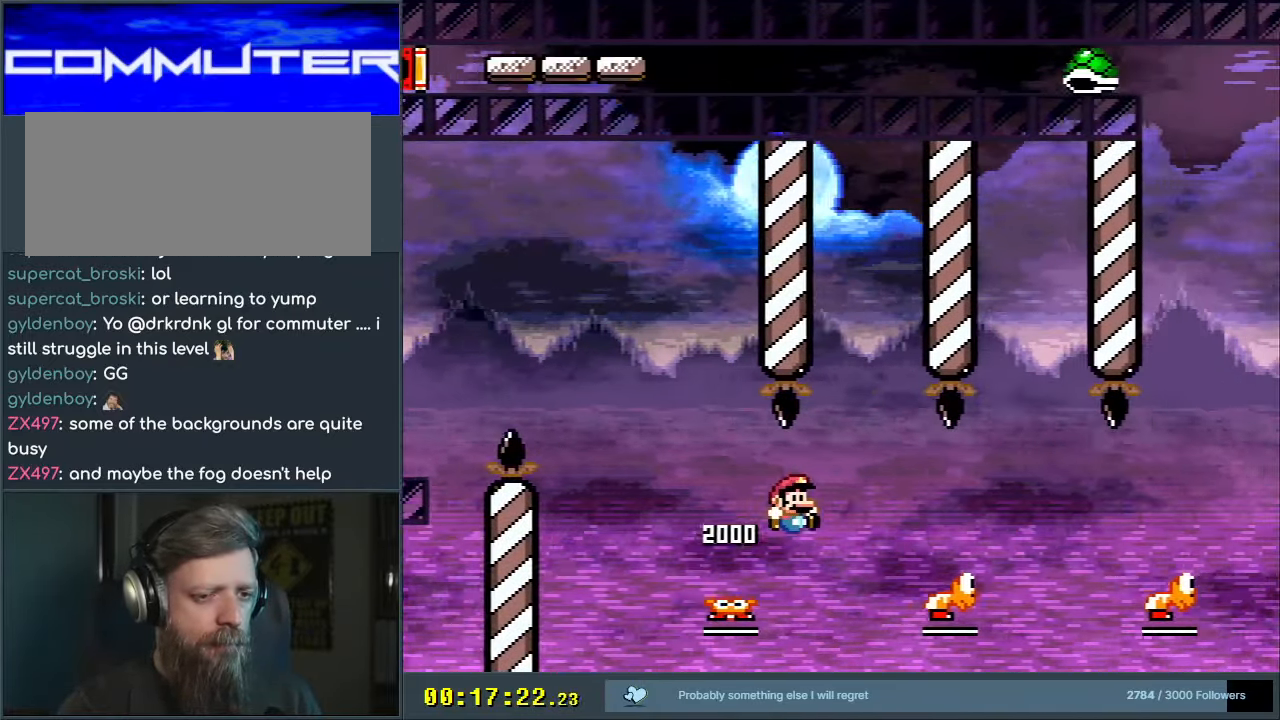
{"buttons": ["B", "Y", "DPAD_RIGHT"], "events": [[217, "B", "up"], [333, "B", "down"]]}